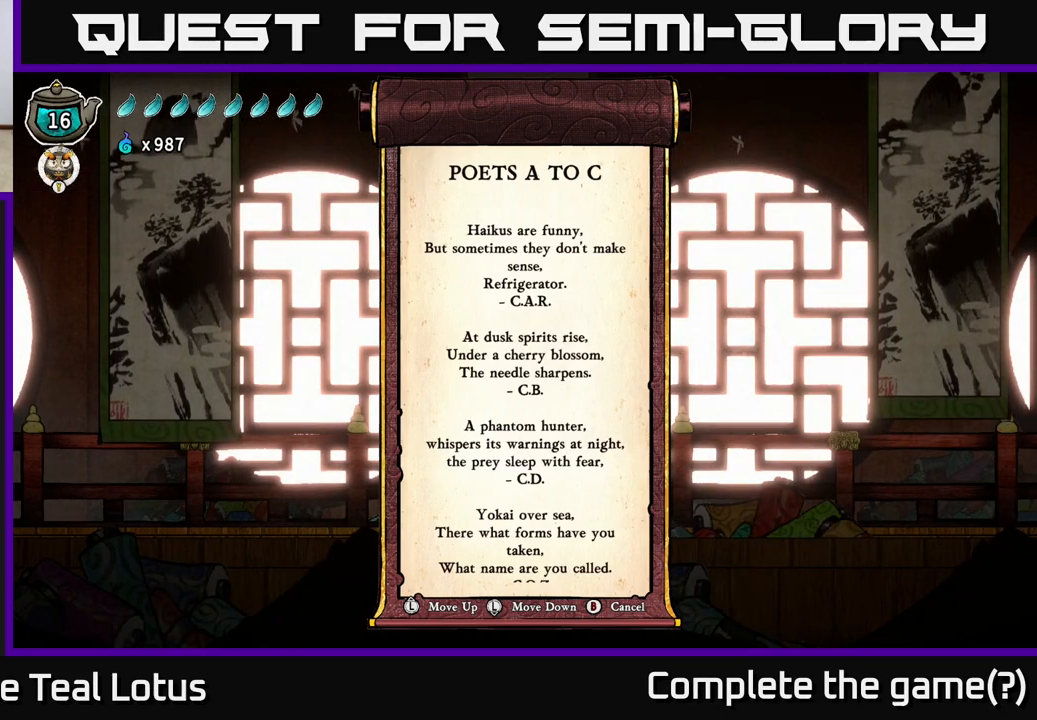
Gameplay with a controller (Xbox layout); each line is a JSON object with the inputs held at the frame after it. "events" lists button and stick changes between this image and that frame as [ms after this image, input, new state], when the widget could be followed in between.
{"buttons": [], "left_stick": "down", "right_stick": "center", "events": [[267, "left_stick", "down"]]}
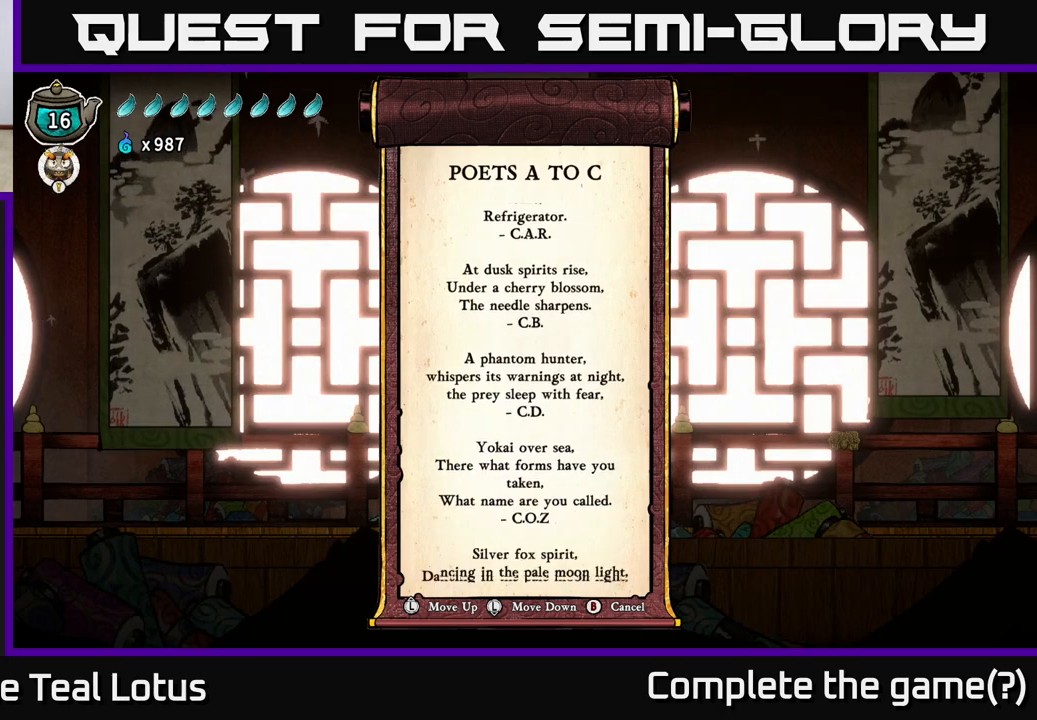
{"buttons": [], "left_stick": "down", "right_stick": "center", "events": [[50, "left_stick", "center"], [217, "left_stick", "down"]]}
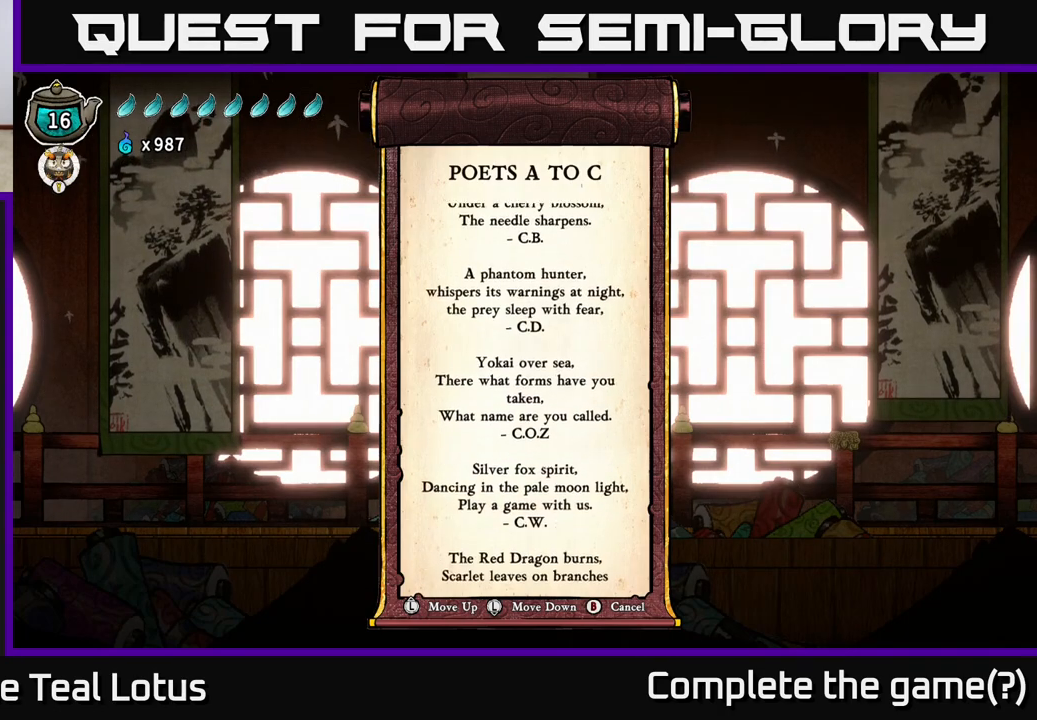
{"buttons": [], "left_stick": "right", "right_stick": "center", "events": [[67, "left_stick", "up"], [500, "left_stick", "right"]]}
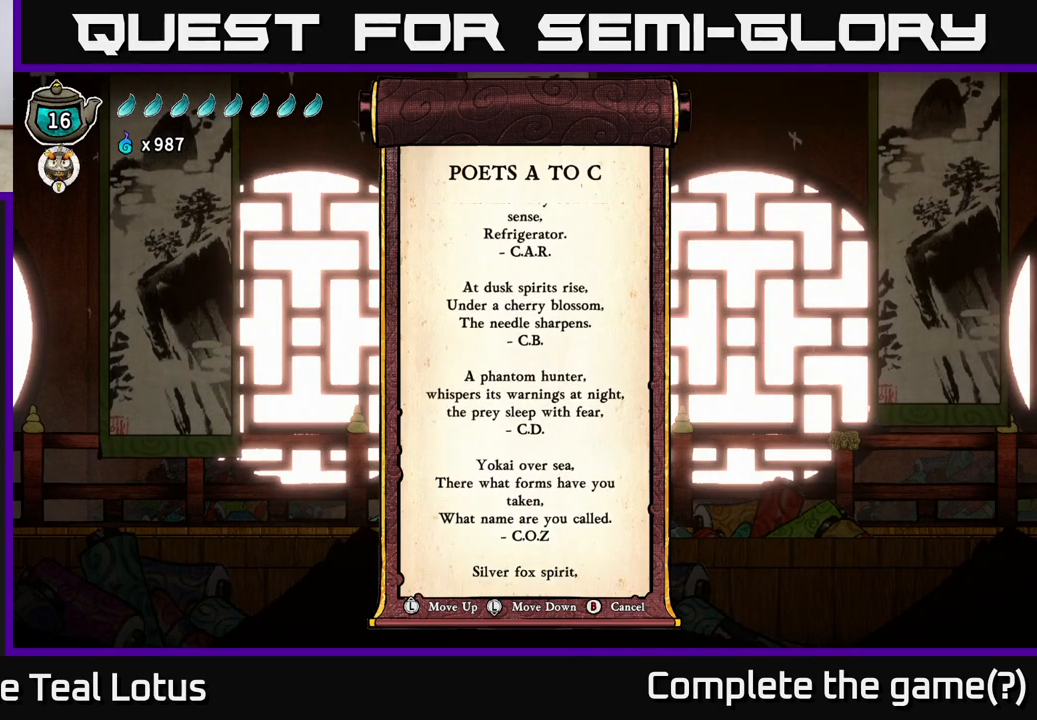
{"buttons": [], "left_stick": "down", "right_stick": "center", "events": [[50, "left_stick", "down"]]}
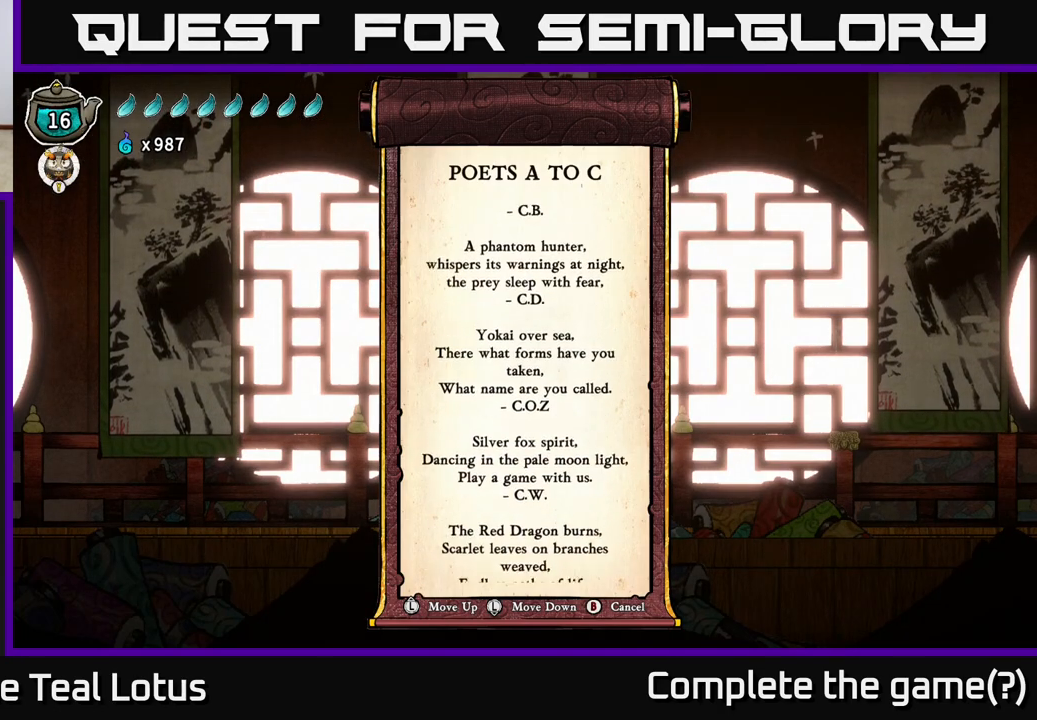
{"buttons": [], "left_stick": "down", "right_stick": "center", "events": []}
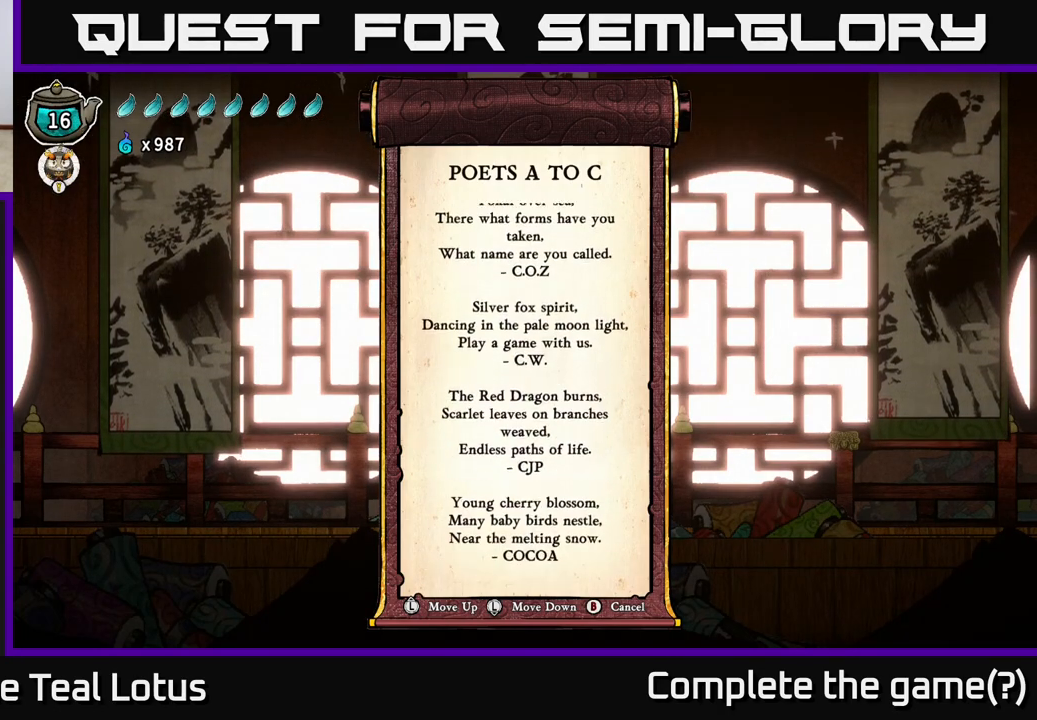
{"buttons": [], "left_stick": "down-left", "right_stick": "center", "events": [[50, "right_stick", "down"], [383, "right_stick", "center"], [467, "left_stick", "down-left"]]}
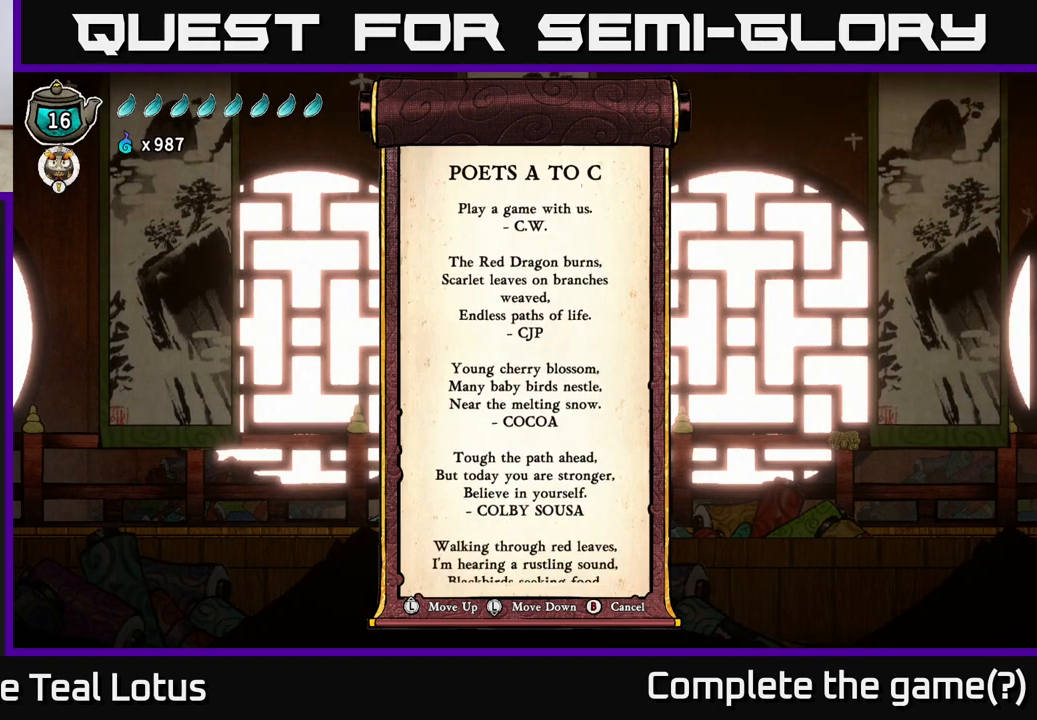
{"buttons": [], "left_stick": "down", "right_stick": "center", "events": [[283, "left_stick", "down"]]}
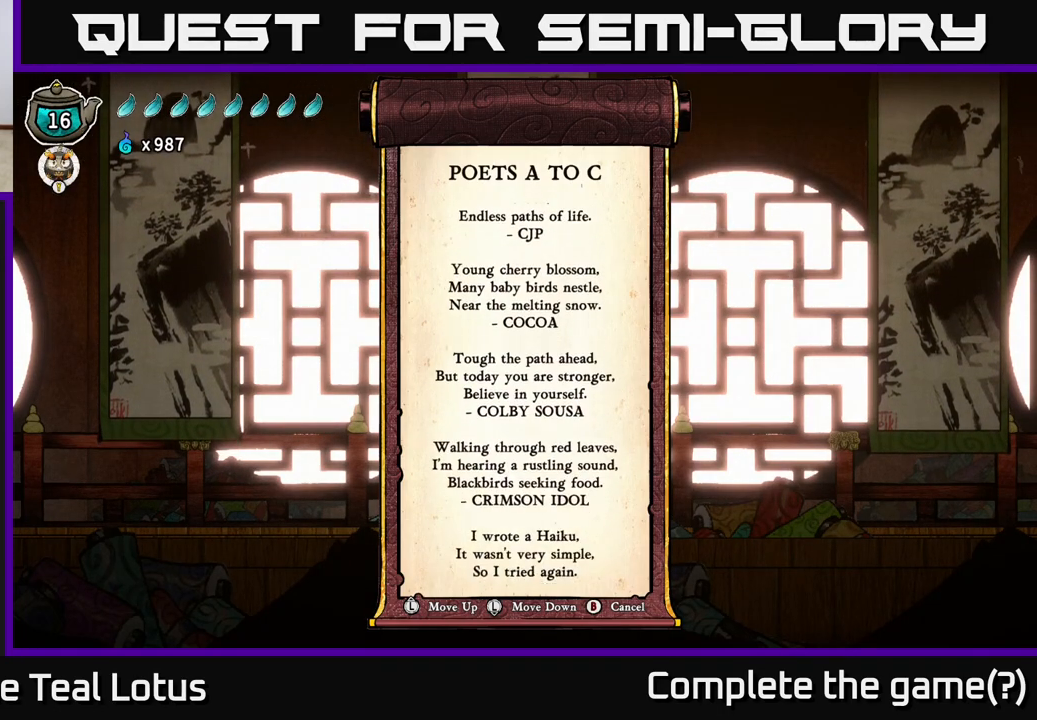
{"buttons": [], "left_stick": "down", "right_stick": "center", "events": []}
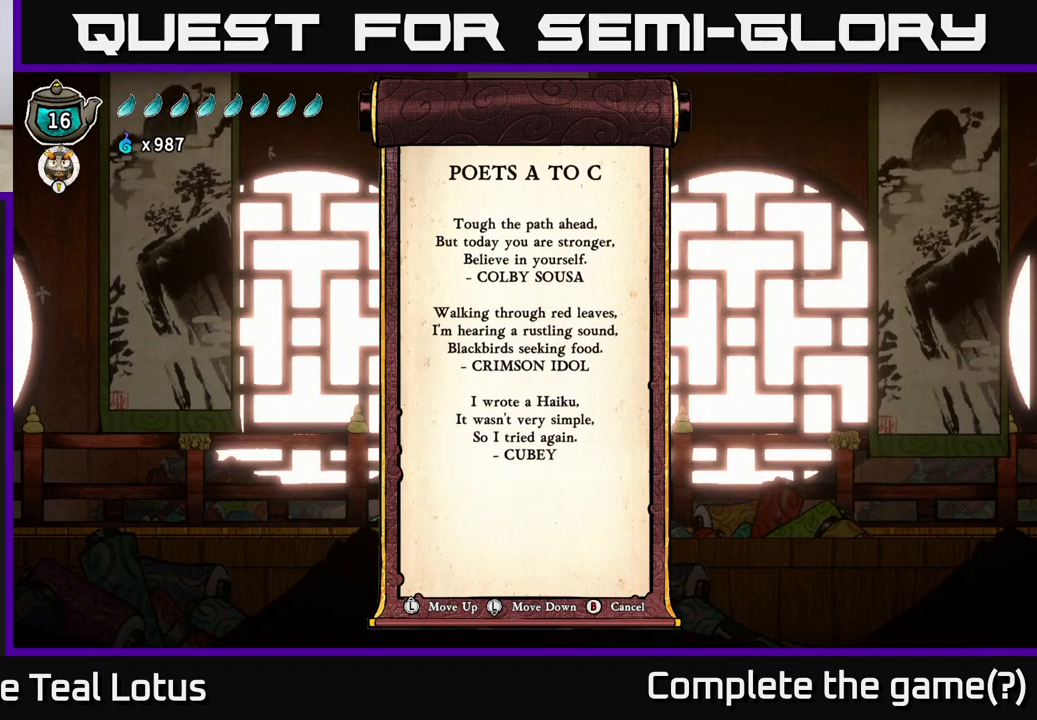
{"buttons": [], "left_stick": "center", "right_stick": "center", "events": [[50, "left_stick", "down-left"], [217, "left_stick", "down"], [500, "left_stick", "center"]]}
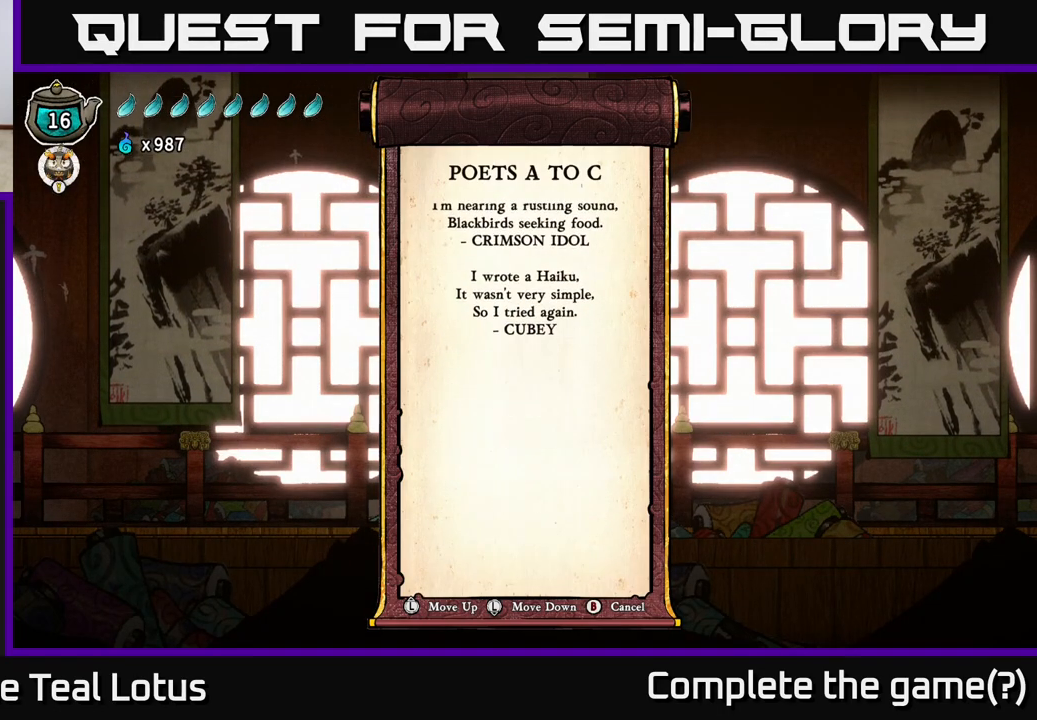
{"buttons": [], "left_stick": "center", "right_stick": "center", "events": [[50, "left_stick", "up"], [367, "left_stick", "center"]]}
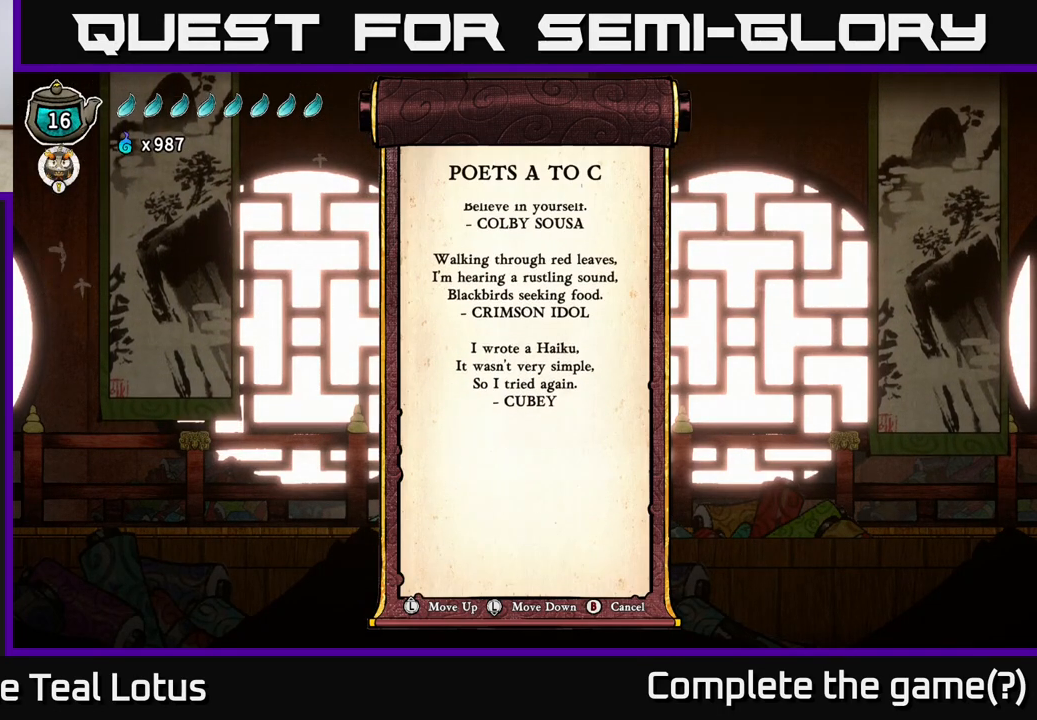
{"buttons": [], "left_stick": "up", "right_stick": "center", "events": [[483, "left_stick", "up"]]}
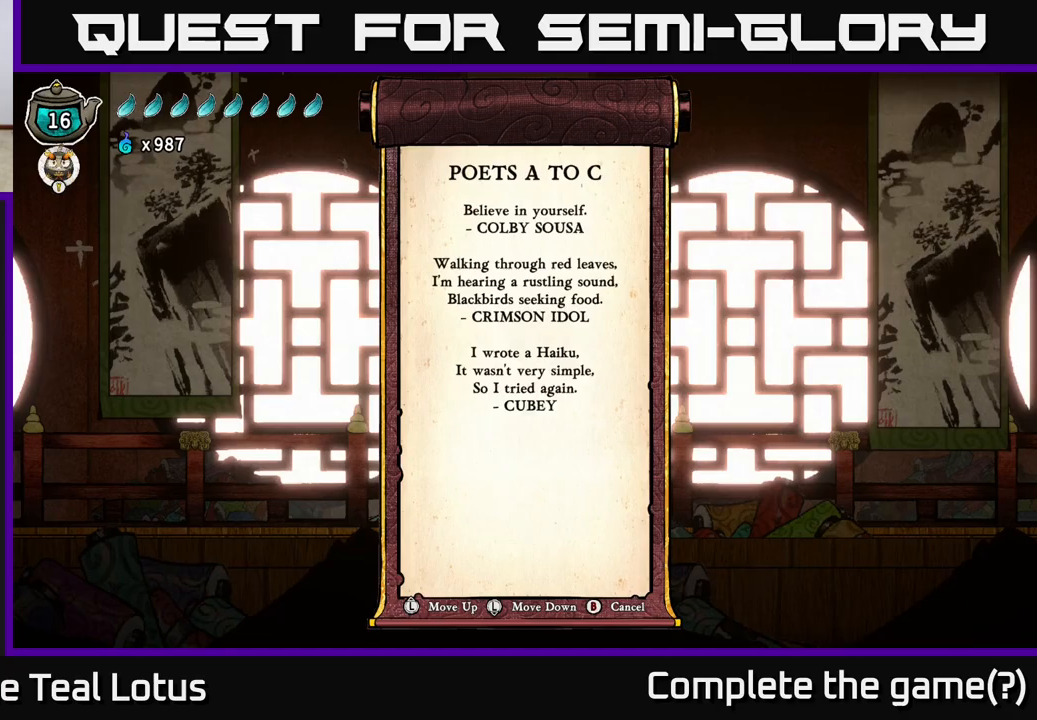
{"buttons": [], "left_stick": "center", "right_stick": "center", "events": [[433, "left_stick", "center"]]}
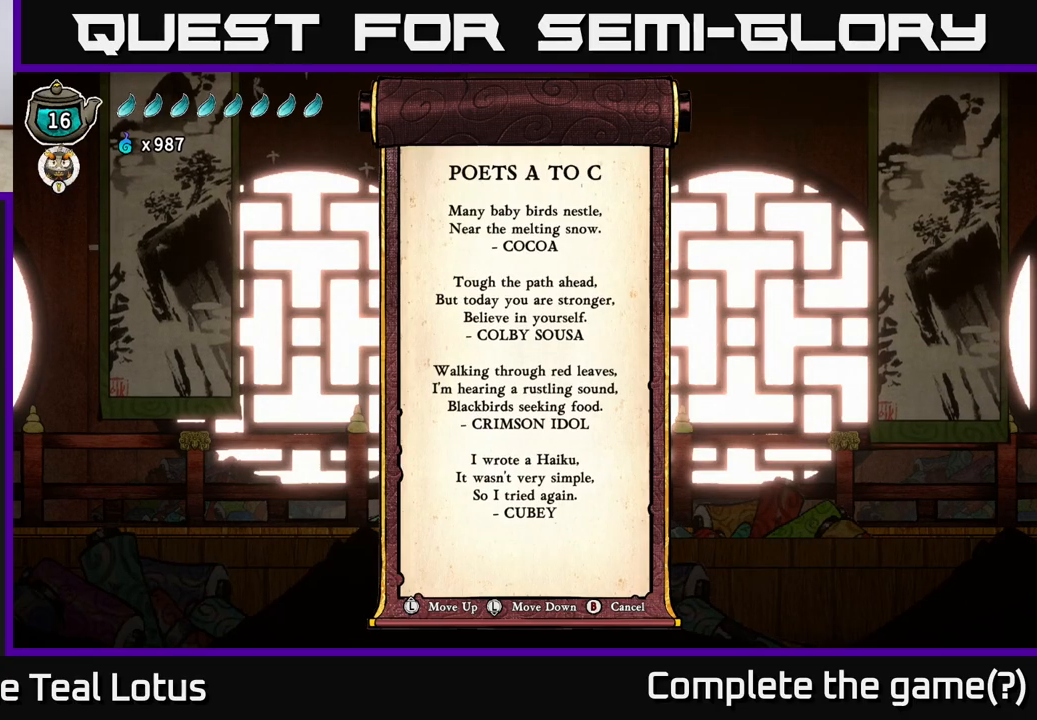
{"buttons": [], "left_stick": "center", "right_stick": "center", "events": [[33, "B", "down"], [150, "B", "up"]]}
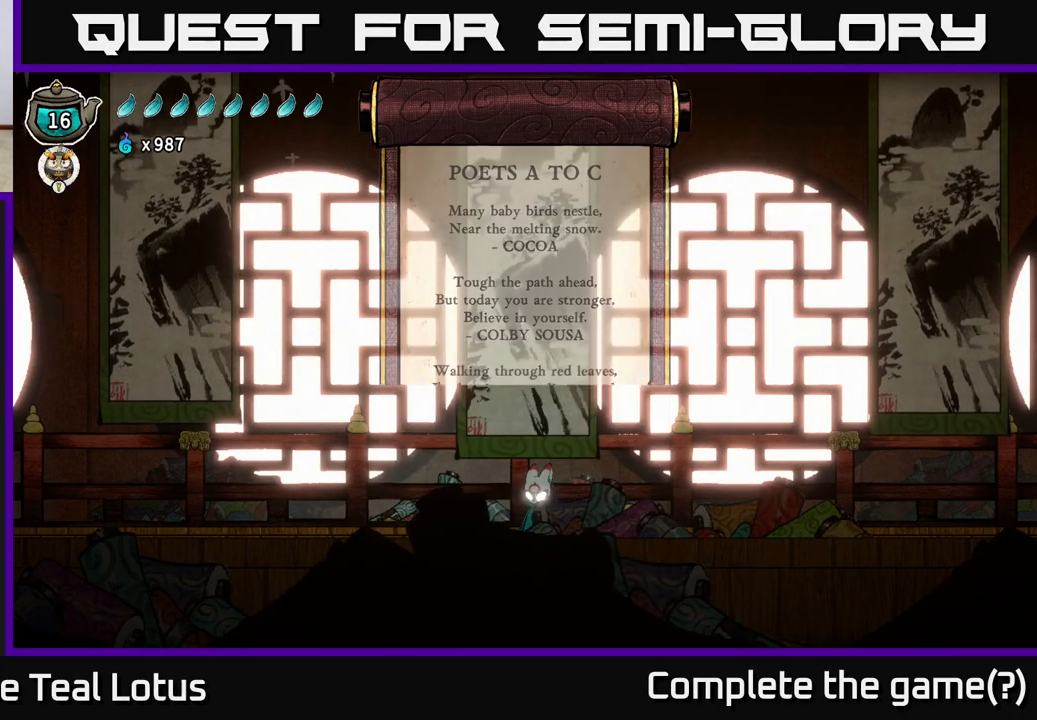
{"buttons": [], "left_stick": "left", "right_stick": "center", "events": [[250, "left_stick", "left"]]}
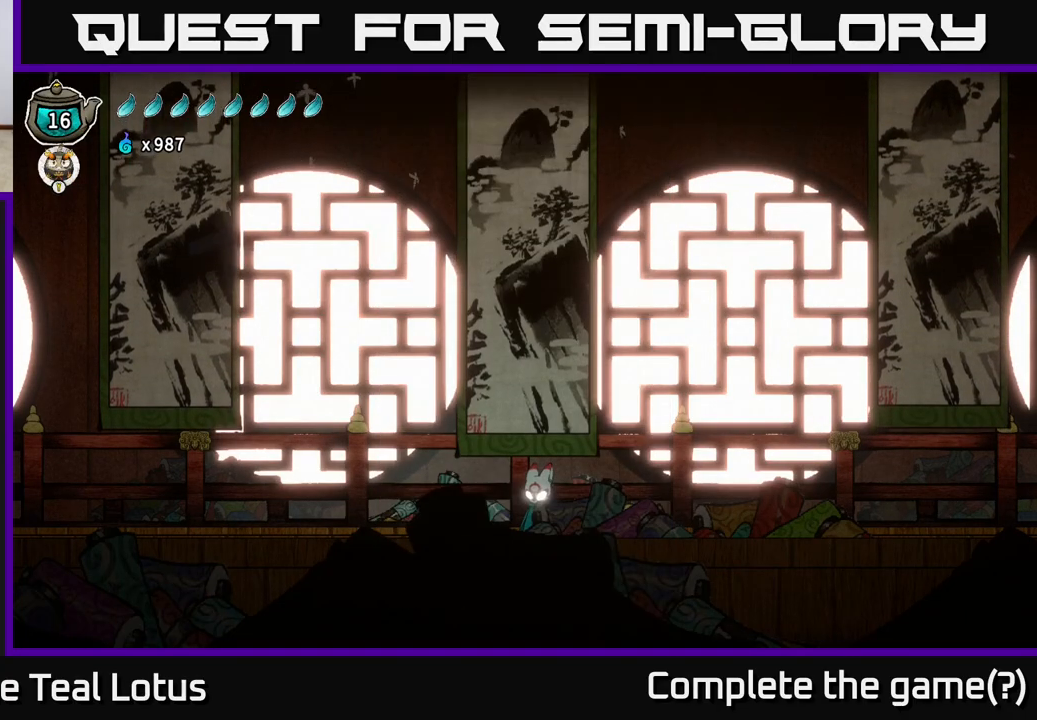
{"buttons": [], "left_stick": "left", "right_stick": "center", "events": [[117, "left_stick", "up"], [200, "left_stick", "left"]]}
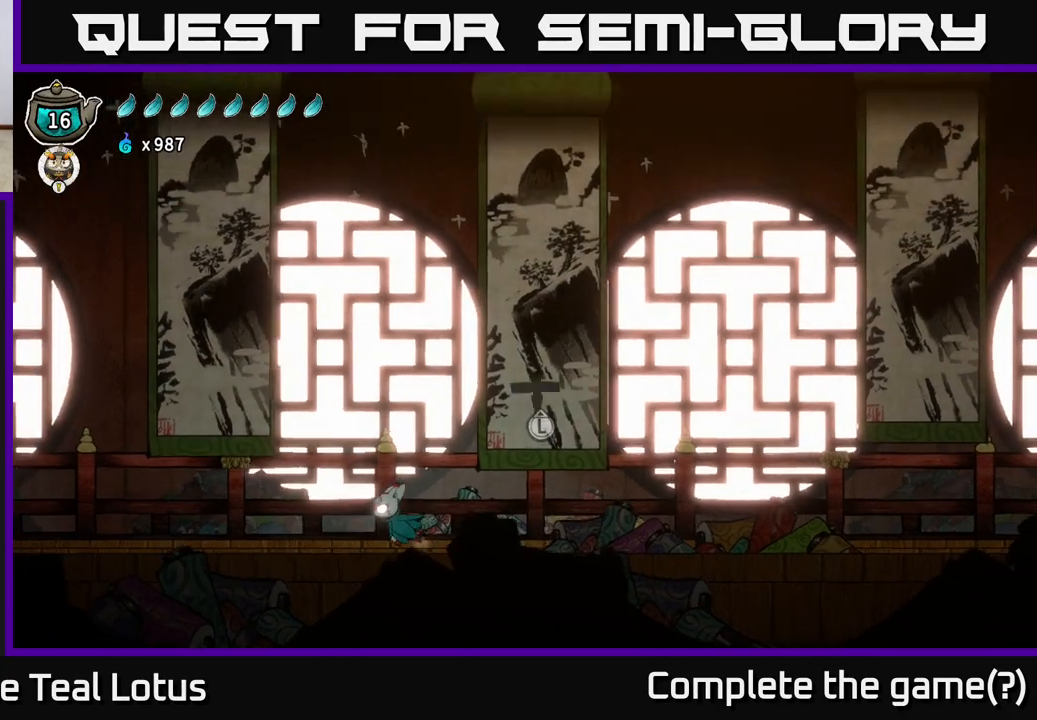
{"buttons": [], "left_stick": "up", "right_stick": "center", "events": [[483, "left_stick", "up"]]}
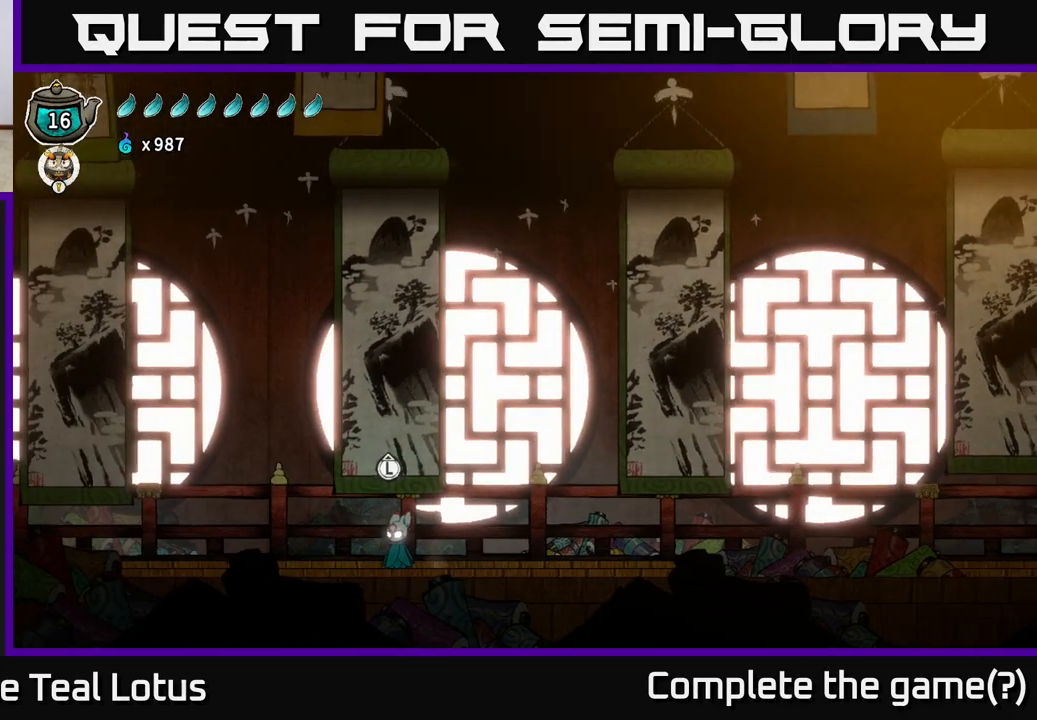
{"buttons": [], "left_stick": "center", "right_stick": "center", "events": [[167, "left_stick", "center"]]}
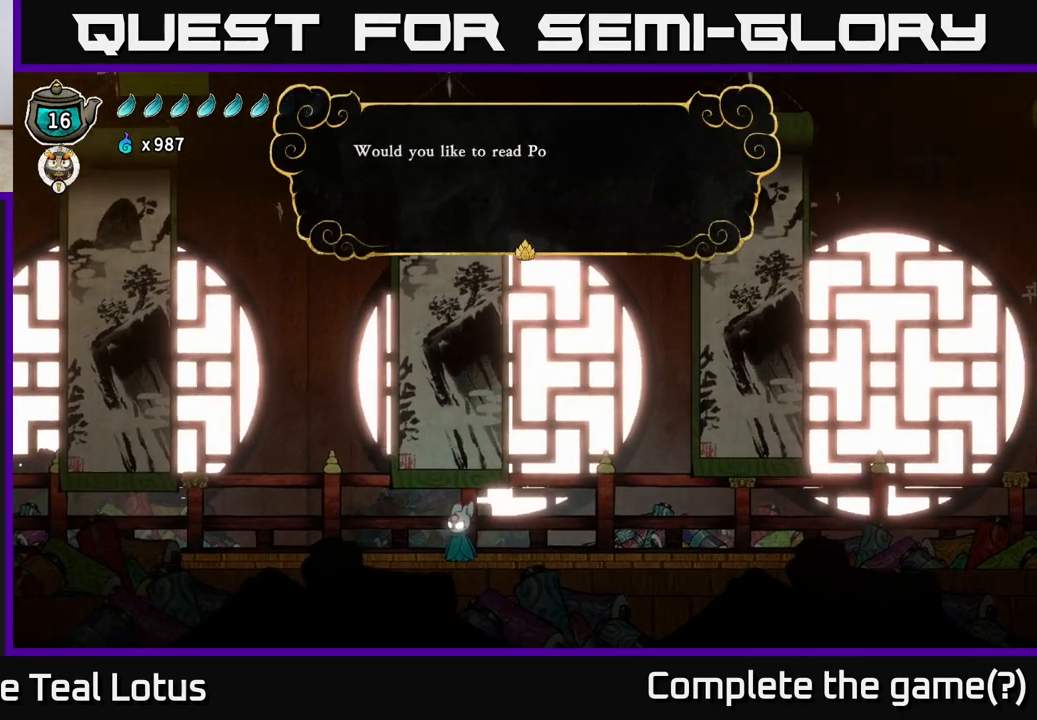
{"buttons": [], "left_stick": "center", "right_stick": "center", "events": []}
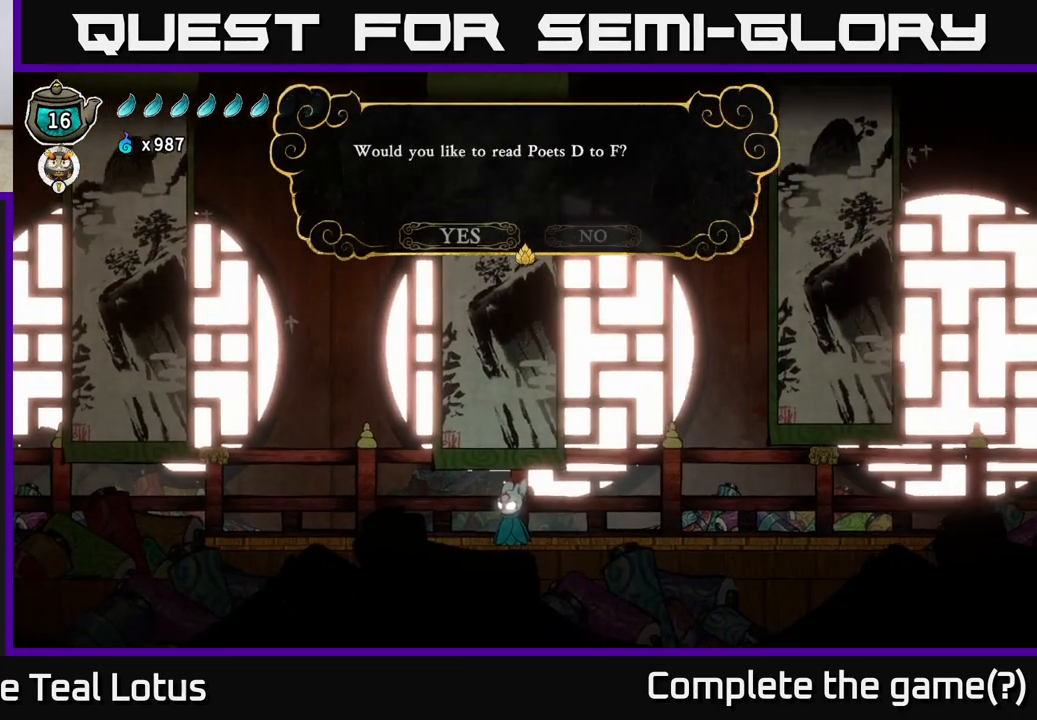
{"buttons": [], "left_stick": "center", "right_stick": "center", "events": [[317, "B", "down"], [450, "B", "up"]]}
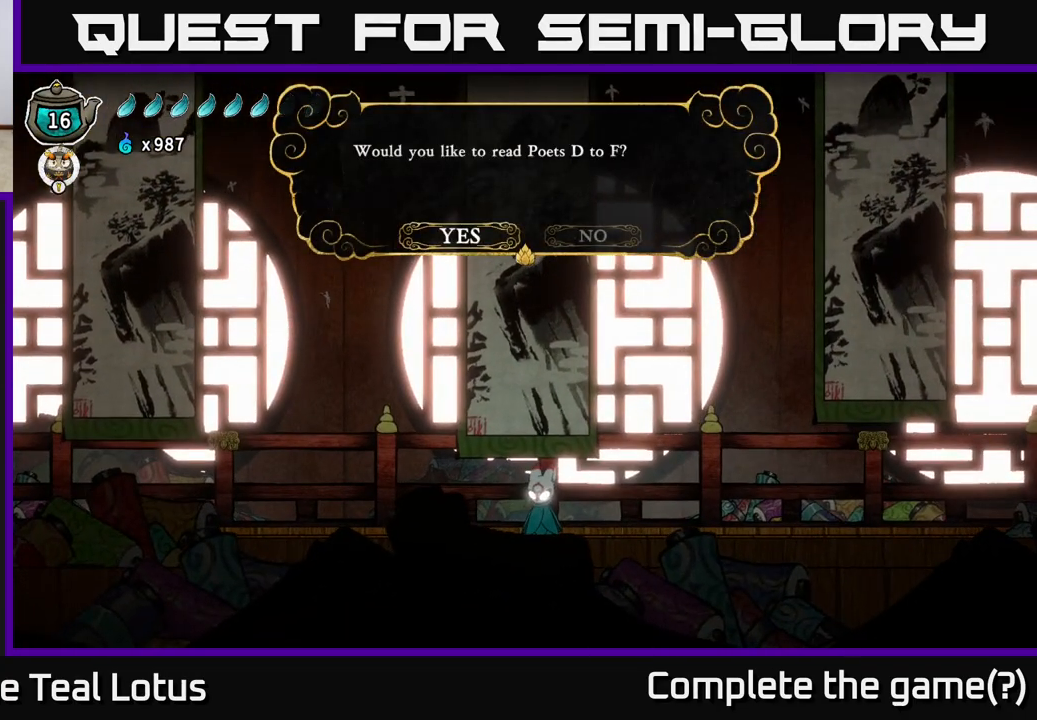
{"buttons": [], "left_stick": "center", "right_stick": "center", "events": [[200, "left_stick", "right"], [367, "A", "down"], [400, "left_stick", "center"], [467, "A", "up"]]}
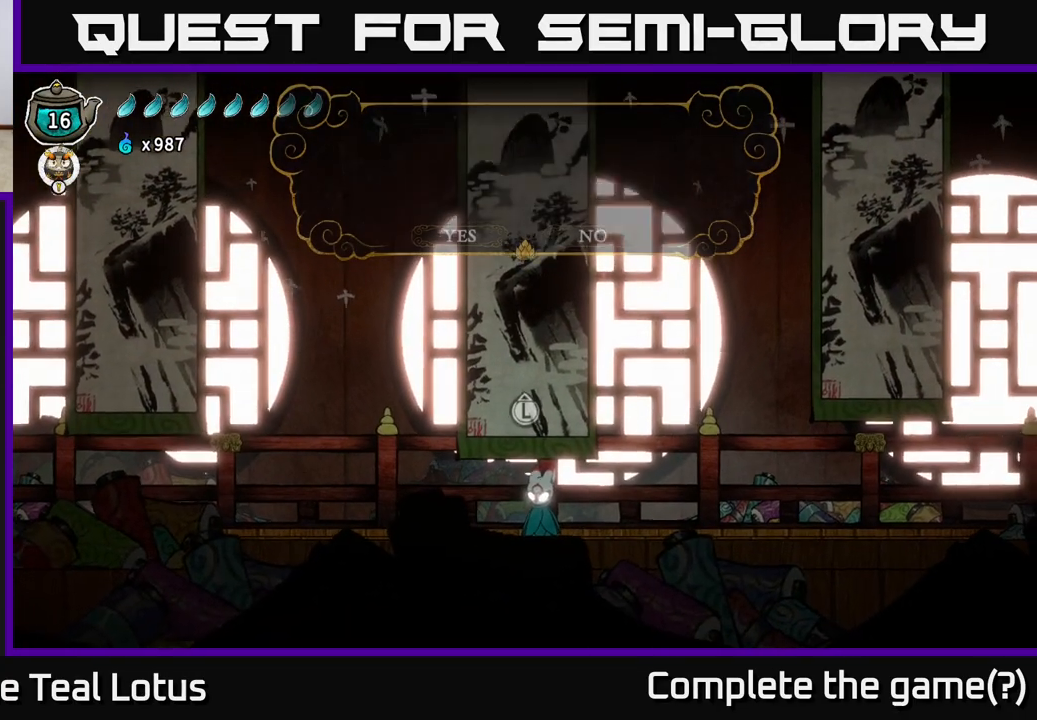
{"buttons": [], "left_stick": "left", "right_stick": "center", "events": [[117, "left_stick", "left"]]}
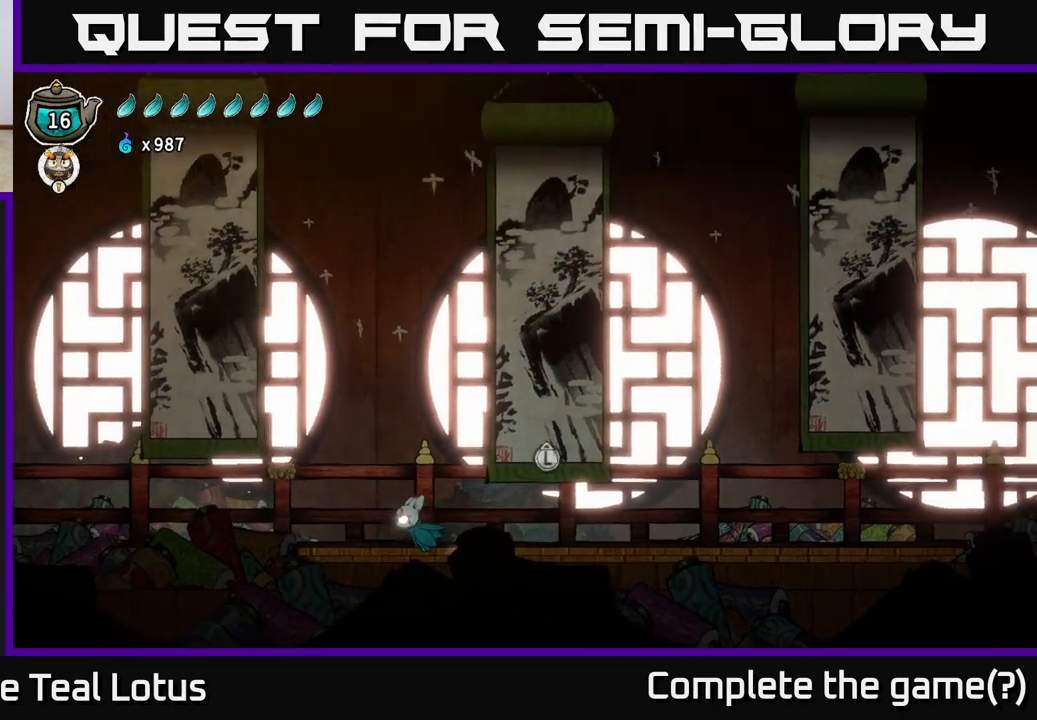
{"buttons": [], "left_stick": "left", "right_stick": "center", "events": []}
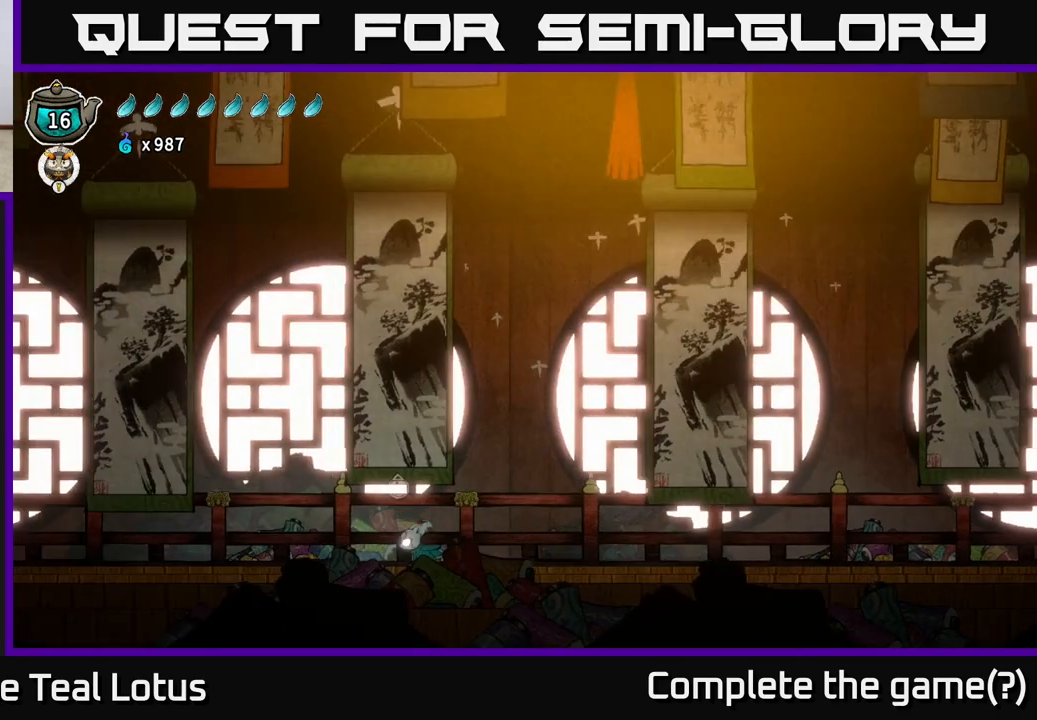
{"buttons": [], "left_stick": "center", "right_stick": "center", "events": [[83, "left_stick", "center"], [133, "left_stick", "up"], [283, "left_stick", "center"]]}
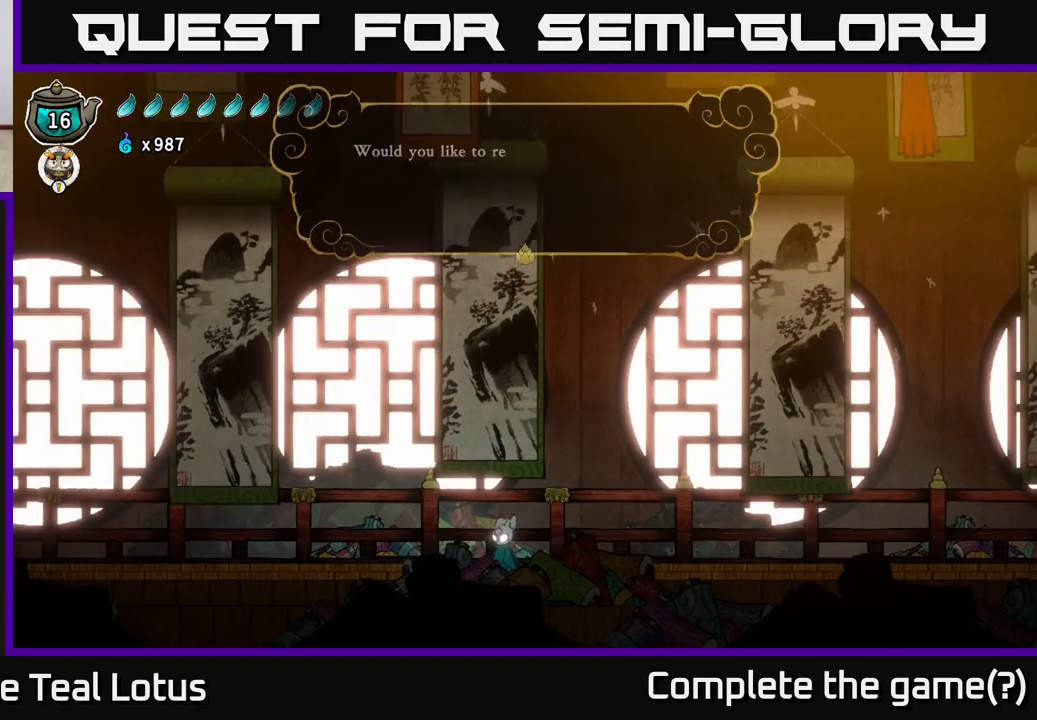
{"buttons": [], "left_stick": "center", "right_stick": "center", "events": [[300, "B", "down"], [400, "B", "up"]]}
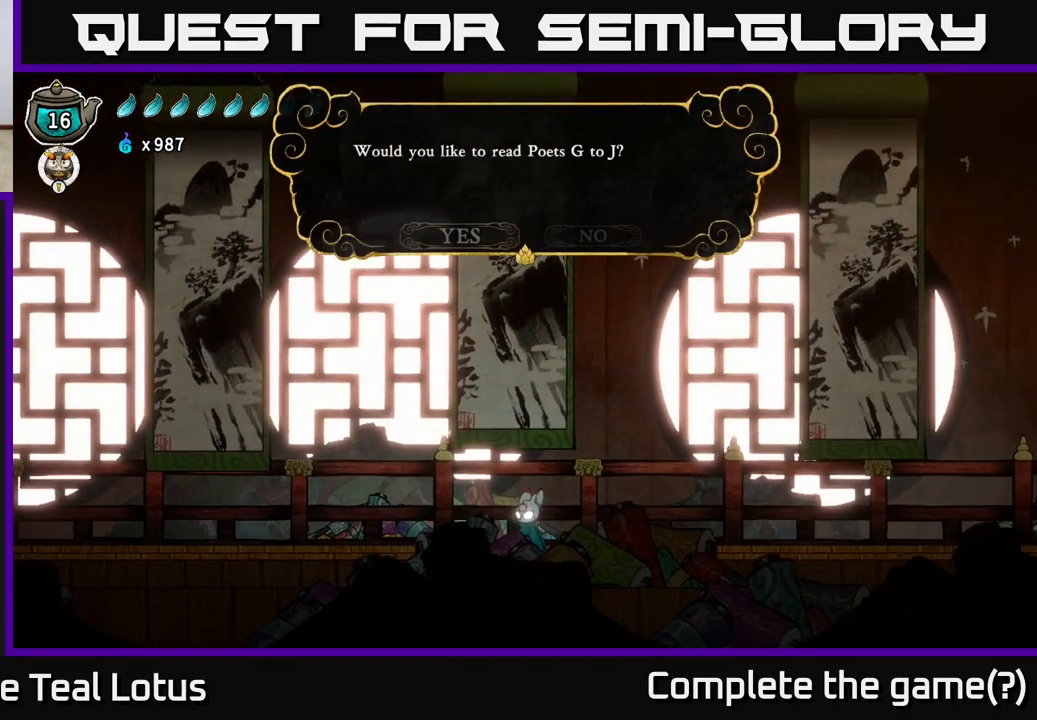
{"buttons": [], "left_stick": "center", "right_stick": "center", "events": [[33, "B", "down"], [183, "B", "up"]]}
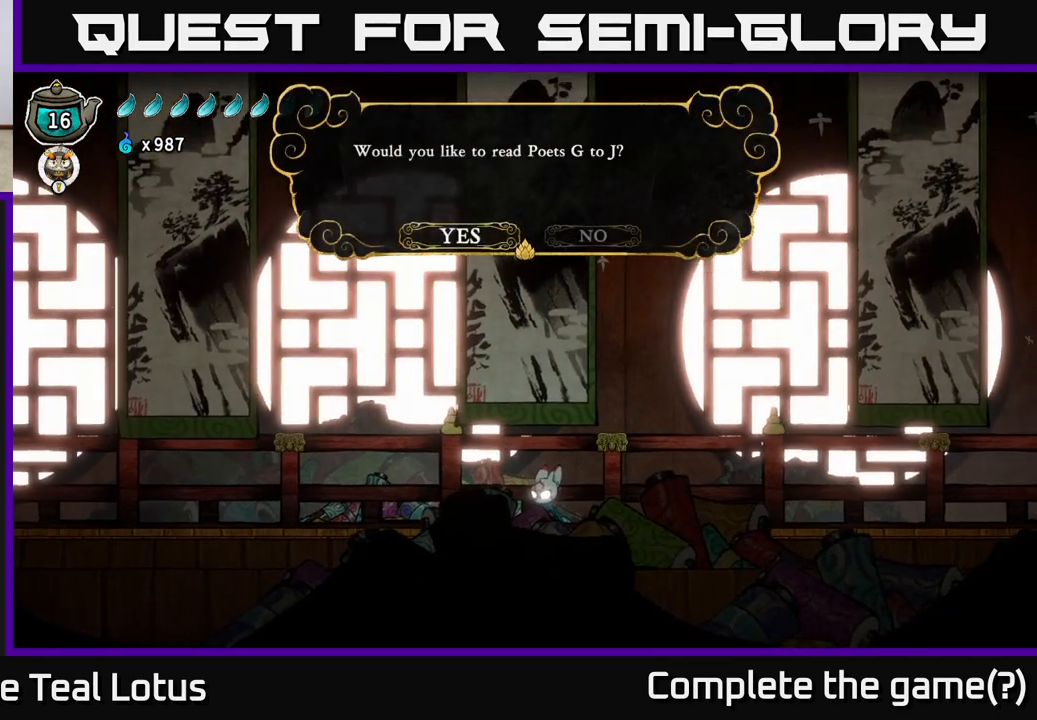
{"buttons": [], "left_stick": "left", "right_stick": "center", "events": [[50, "left_stick", "right"], [233, "left_stick", "center"], [267, "A", "down"], [333, "A", "up"], [483, "left_stick", "left"]]}
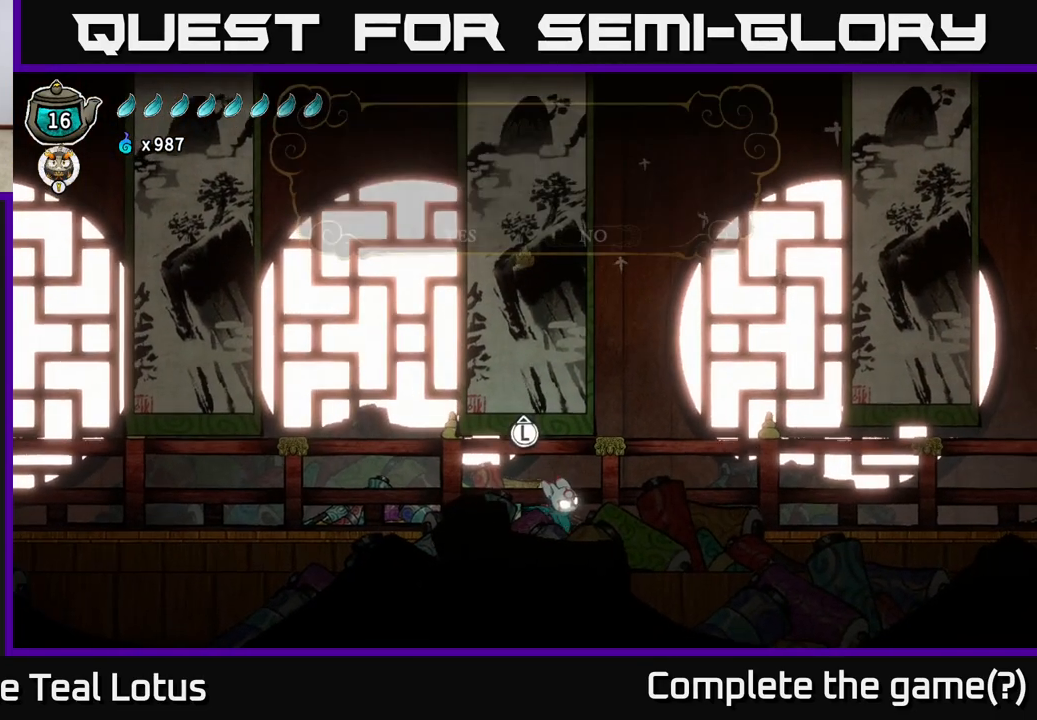
{"buttons": [], "left_stick": "left", "right_stick": "center", "events": []}
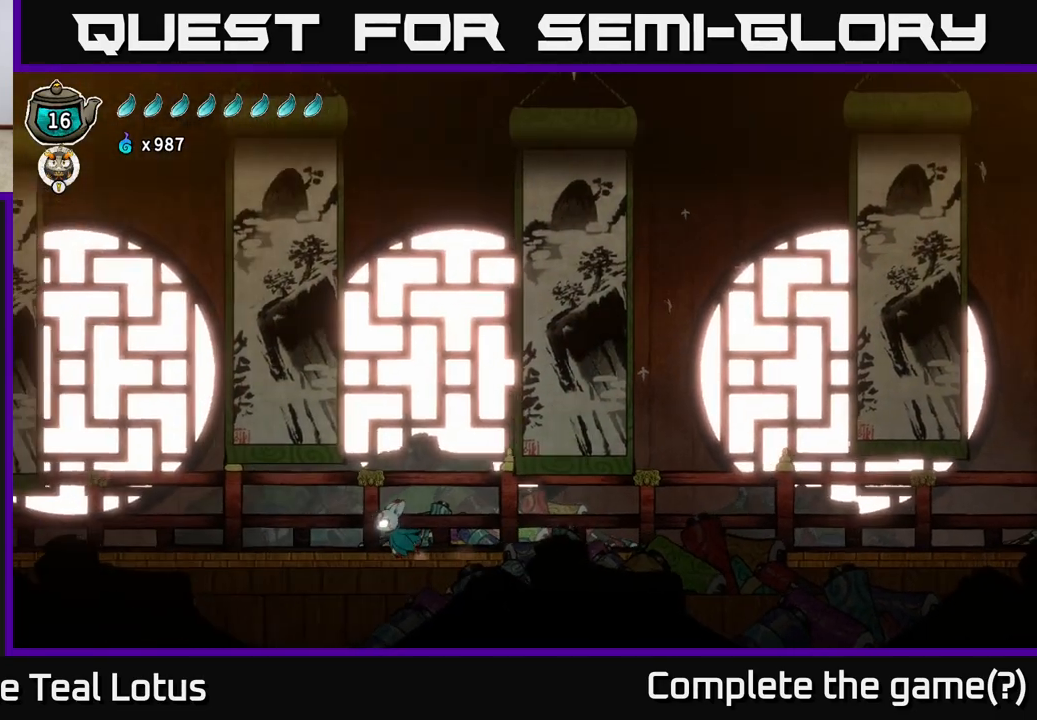
{"buttons": [], "left_stick": "center", "right_stick": "center", "events": [[317, "left_stick", "up"], [450, "left_stick", "center"]]}